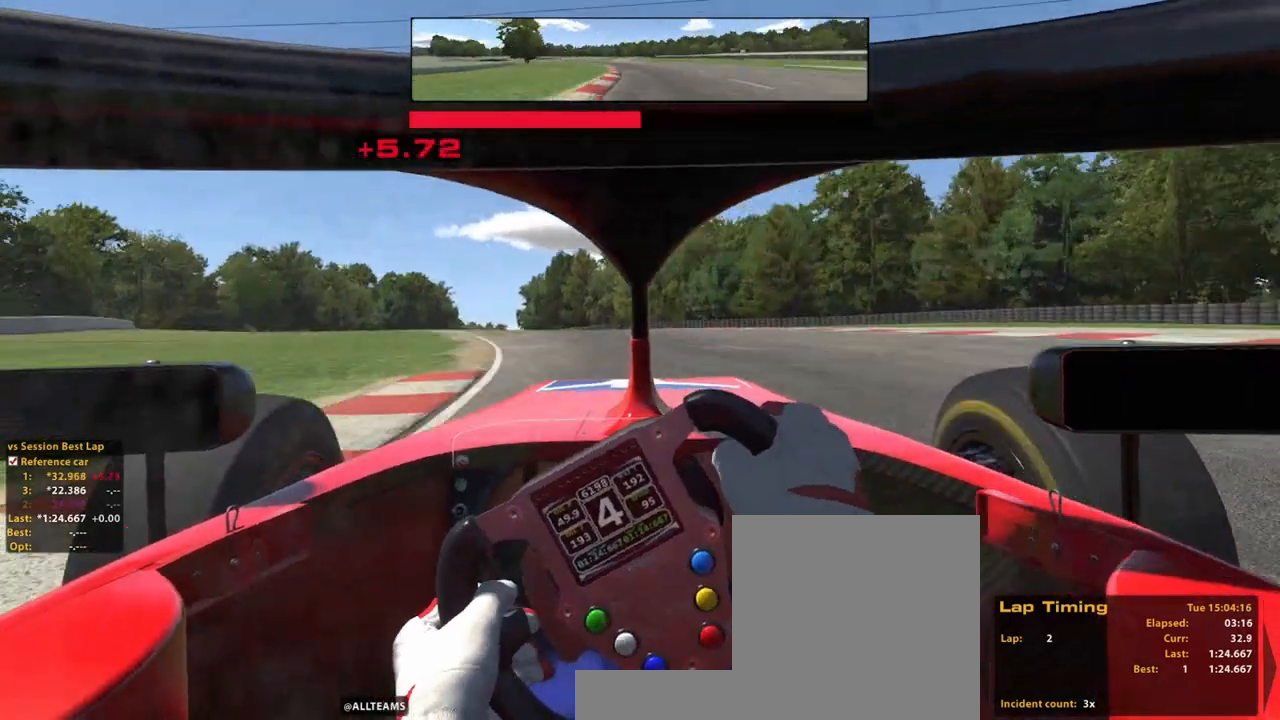
Gameplay with a controller (Xbox layout); each line is a JSON object with the inputs held at the frame after it (dt_ms = milliseconds from this image to that frame). "events" lists button and stick changes between this image and that frame as [ms after this image, input, new state], when the widget could be followed in between. Not read: HOME L2 L3 R3.
{"dt_ms": 500, "buttons": ["R2"], "left_stick": "up", "right_stick": "center", "events": [[140, "left_stick", "up"]]}
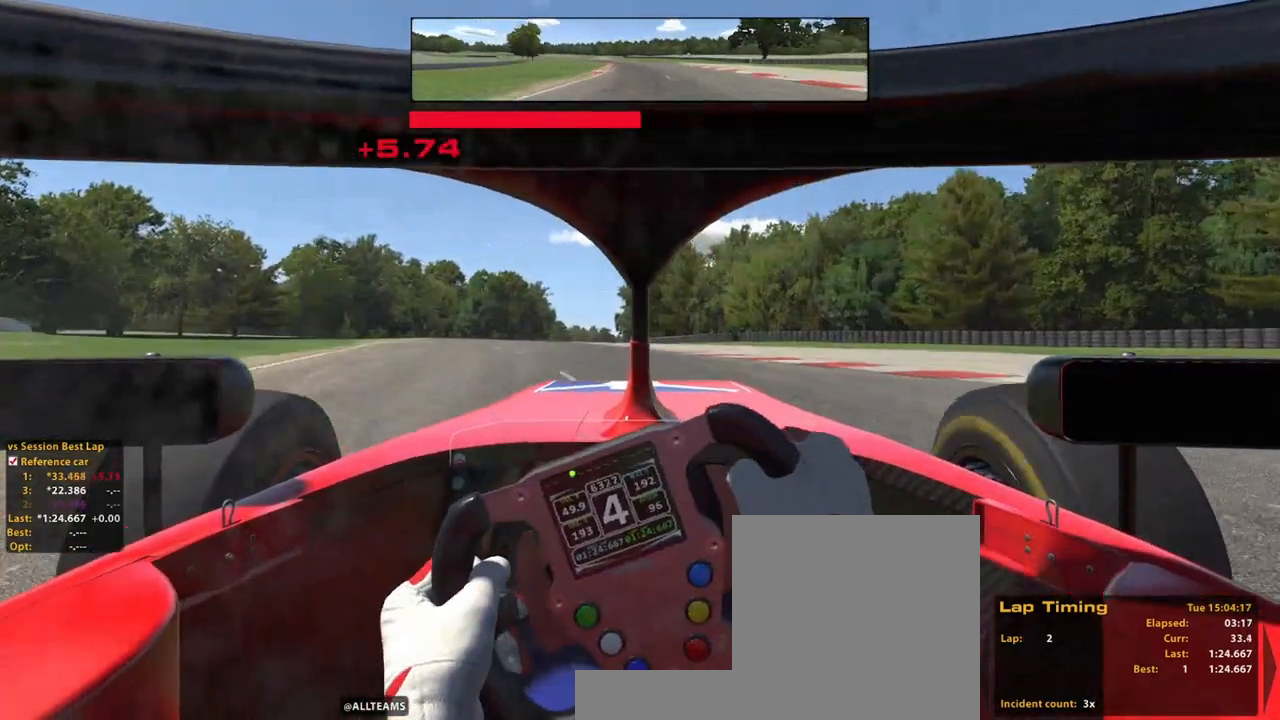
{"dt_ms": 500, "buttons": ["R2"], "left_stick": "up", "right_stick": "center", "events": []}
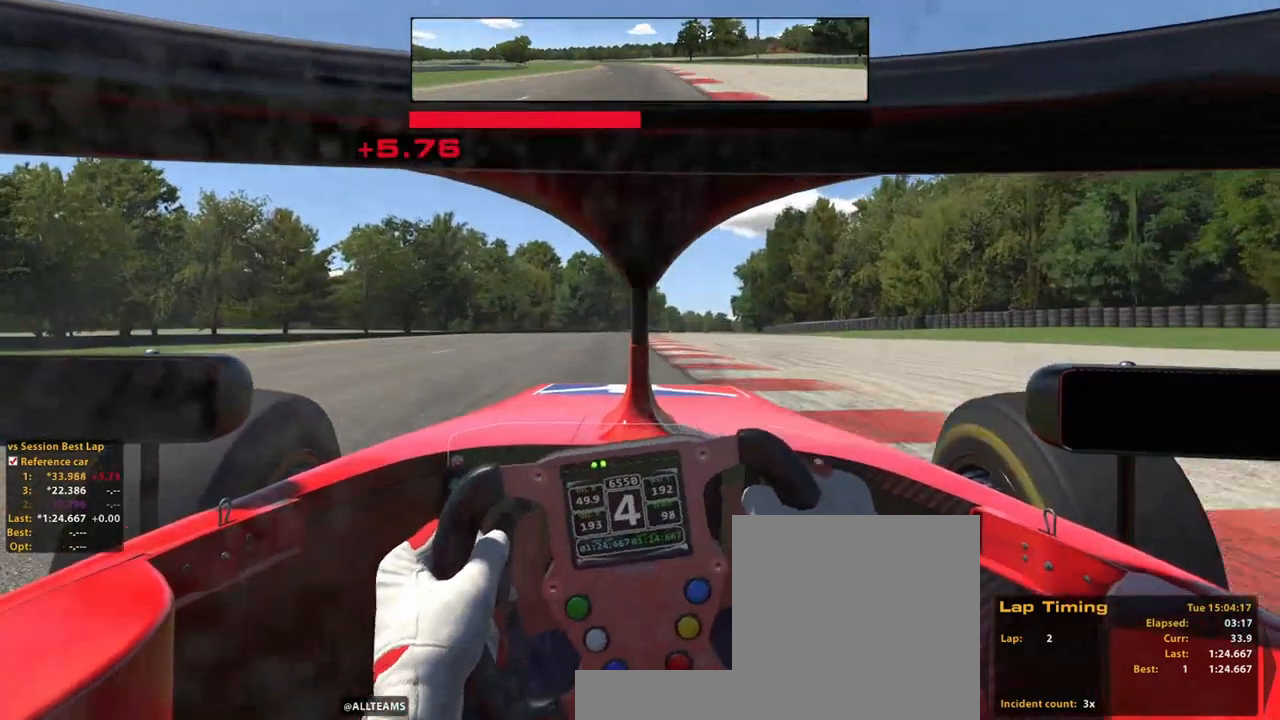
{"dt_ms": 500, "buttons": ["R2"], "left_stick": "up", "right_stick": "center", "events": []}
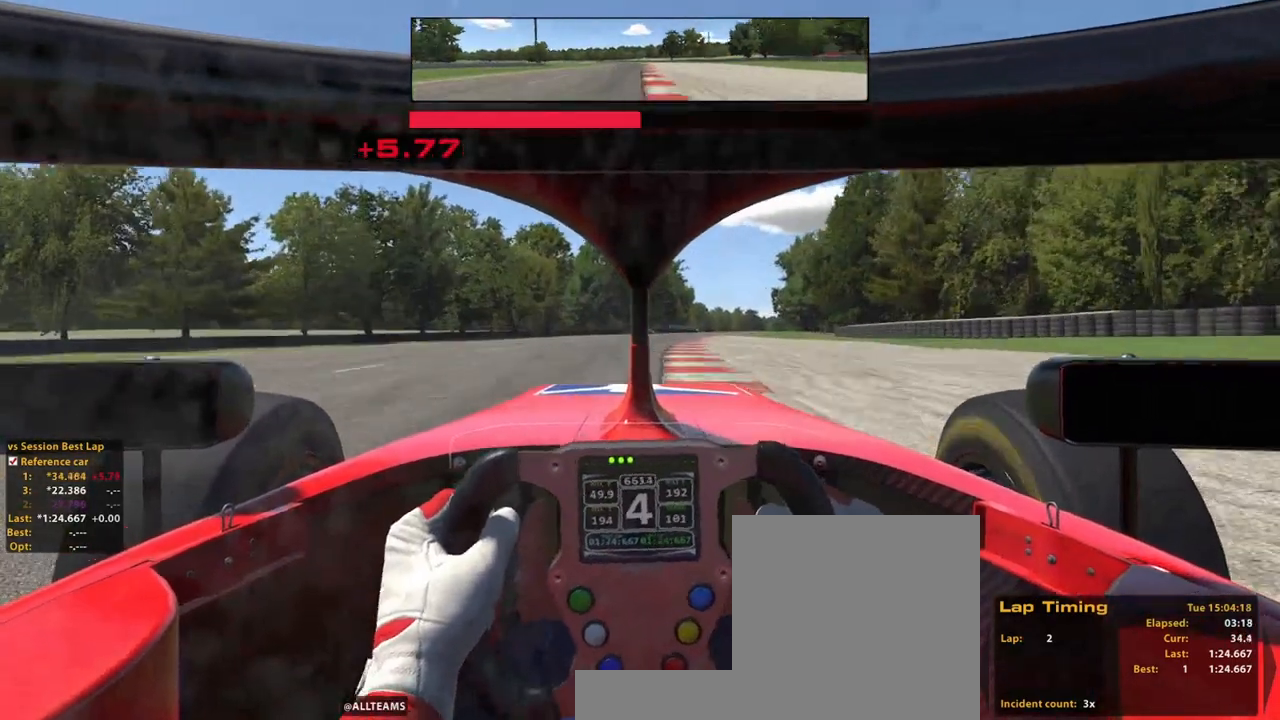
{"dt_ms": 500, "buttons": ["R2"], "left_stick": "up", "right_stick": "center", "events": []}
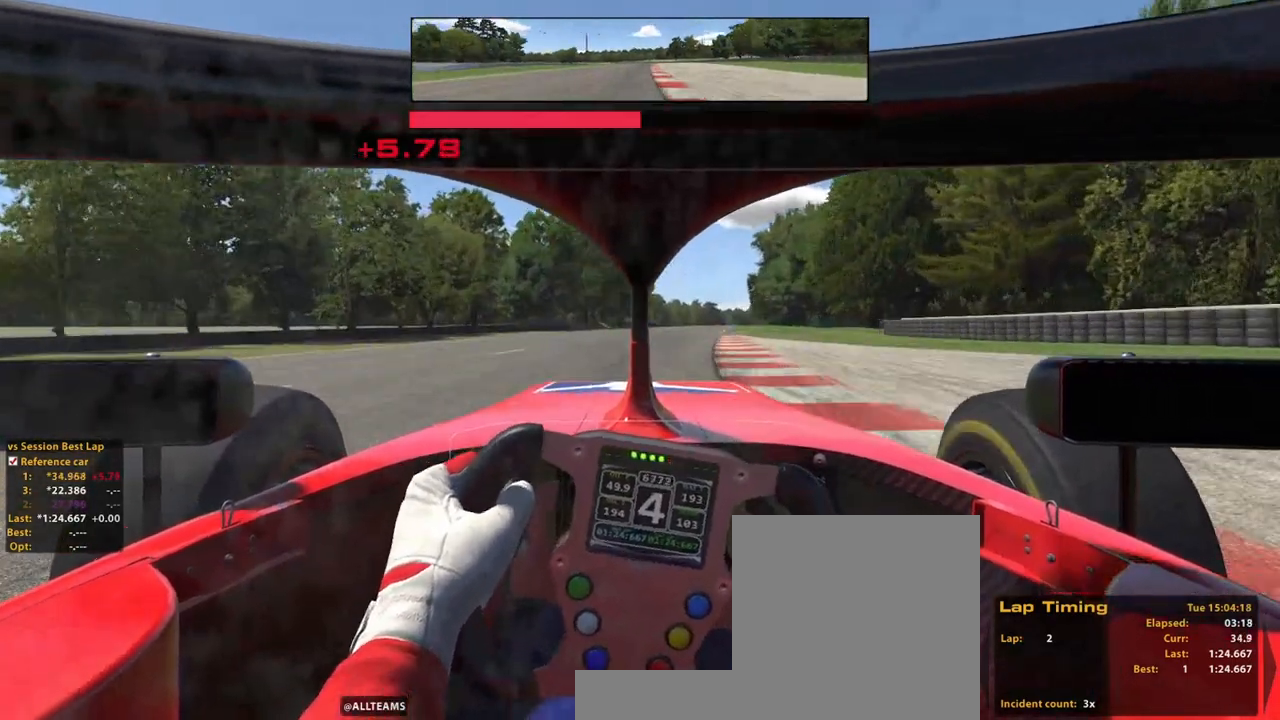
{"dt_ms": 500, "buttons": ["R2"], "left_stick": "up", "right_stick": "center", "events": []}
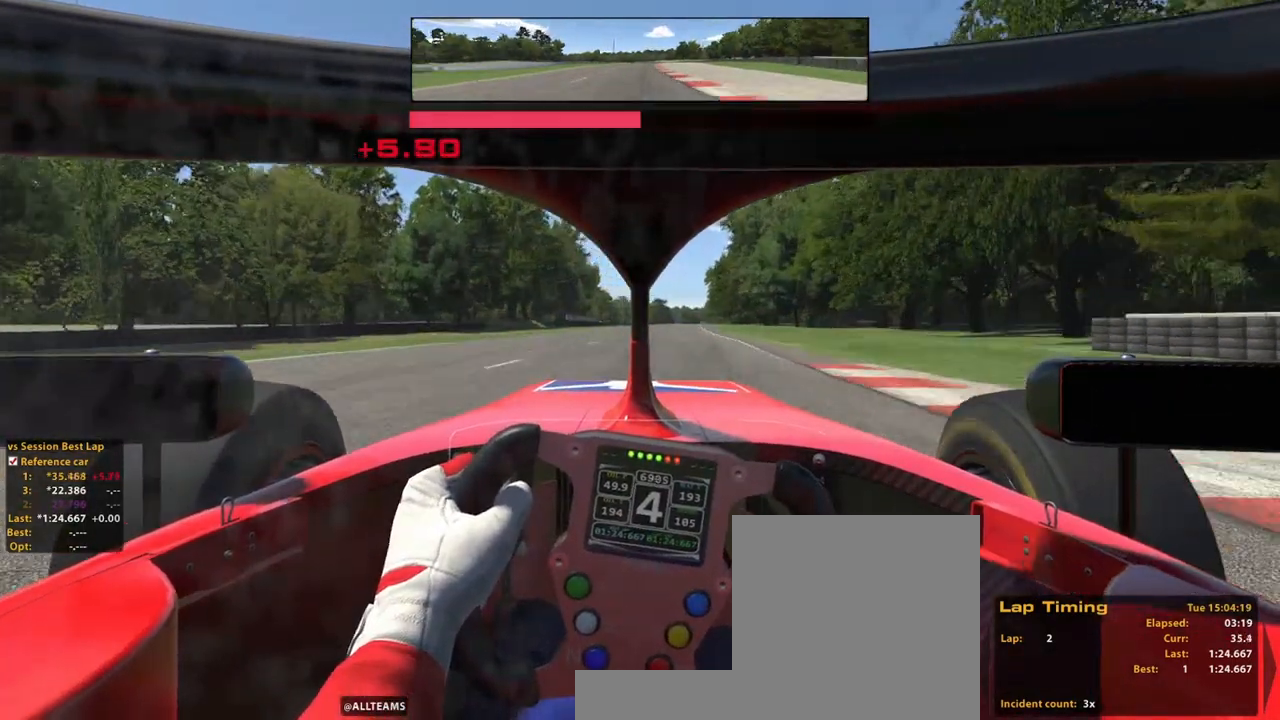
{"dt_ms": 500, "buttons": ["R2"], "left_stick": "up", "right_stick": "down", "events": [[180, "A", "down"], [280, "A", "up"], [480, "right_stick", "down"]]}
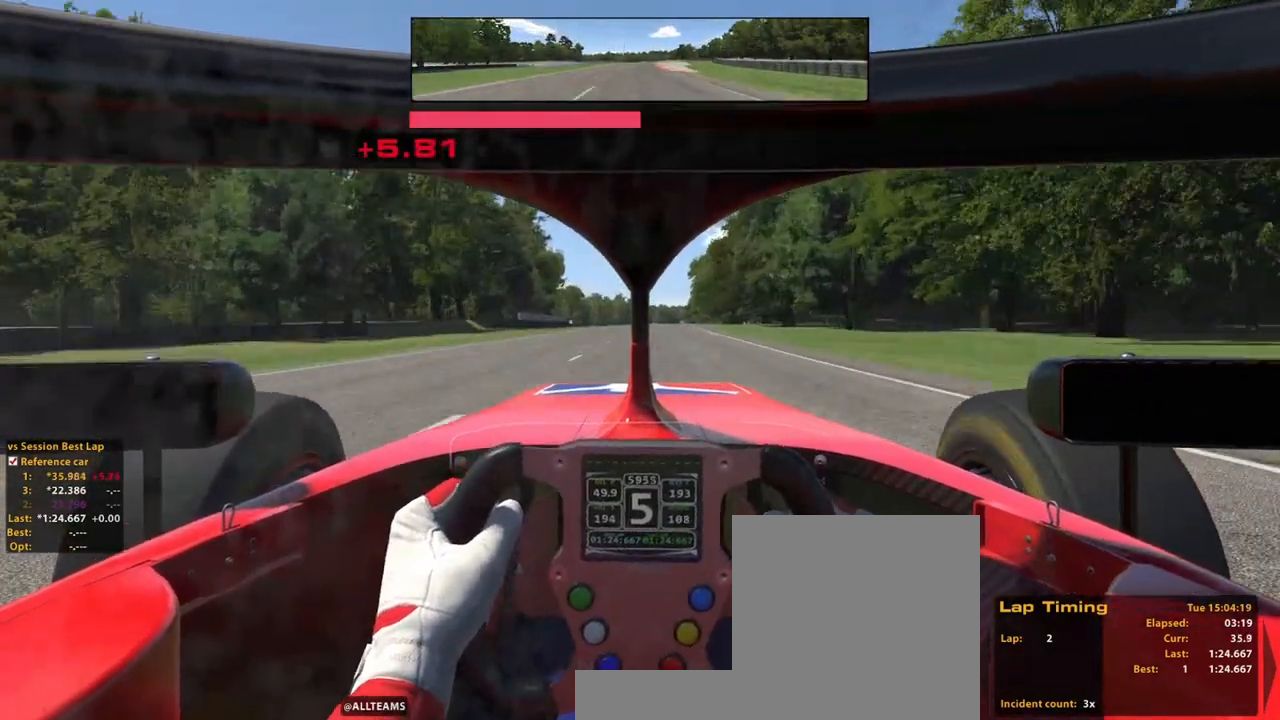
{"dt_ms": 500, "buttons": ["R2"], "left_stick": "up", "right_stick": "down-left", "events": [[320, "right_stick", "down-left"]]}
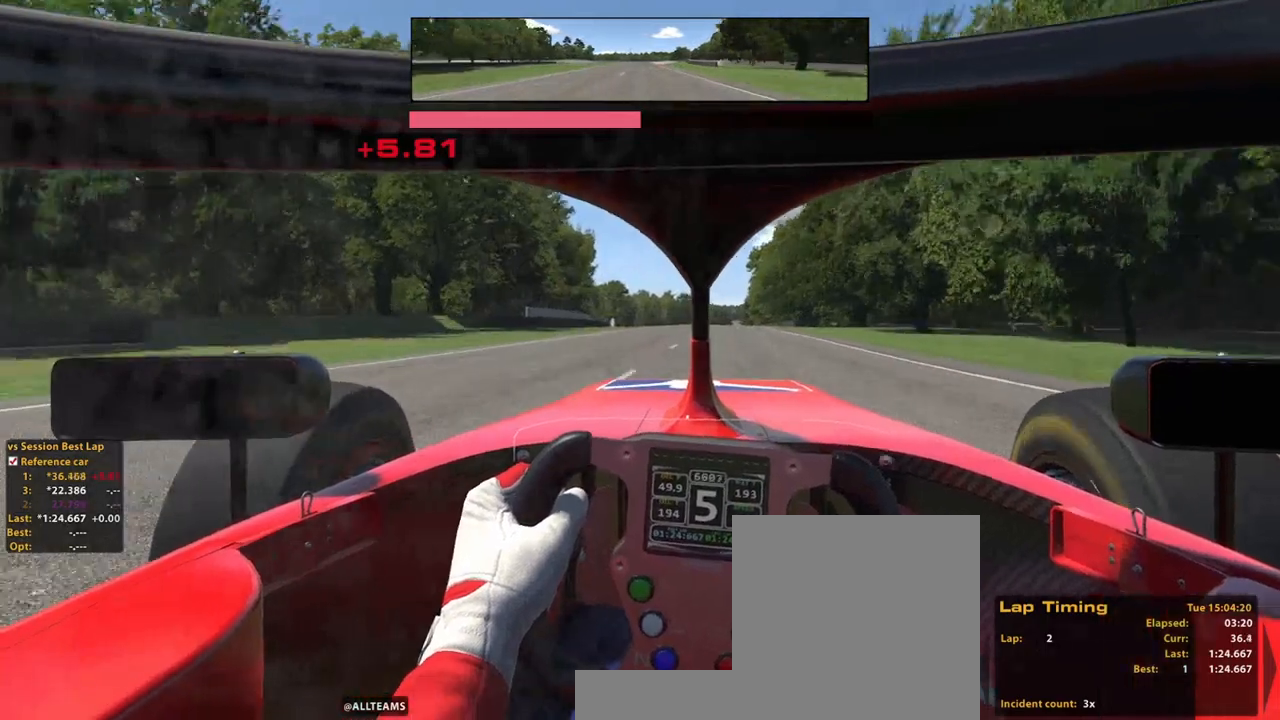
{"dt_ms": 500, "buttons": ["R2"], "left_stick": "up", "right_stick": "center", "events": [[160, "right_stick", "left"], [300, "right_stick", "center"]]}
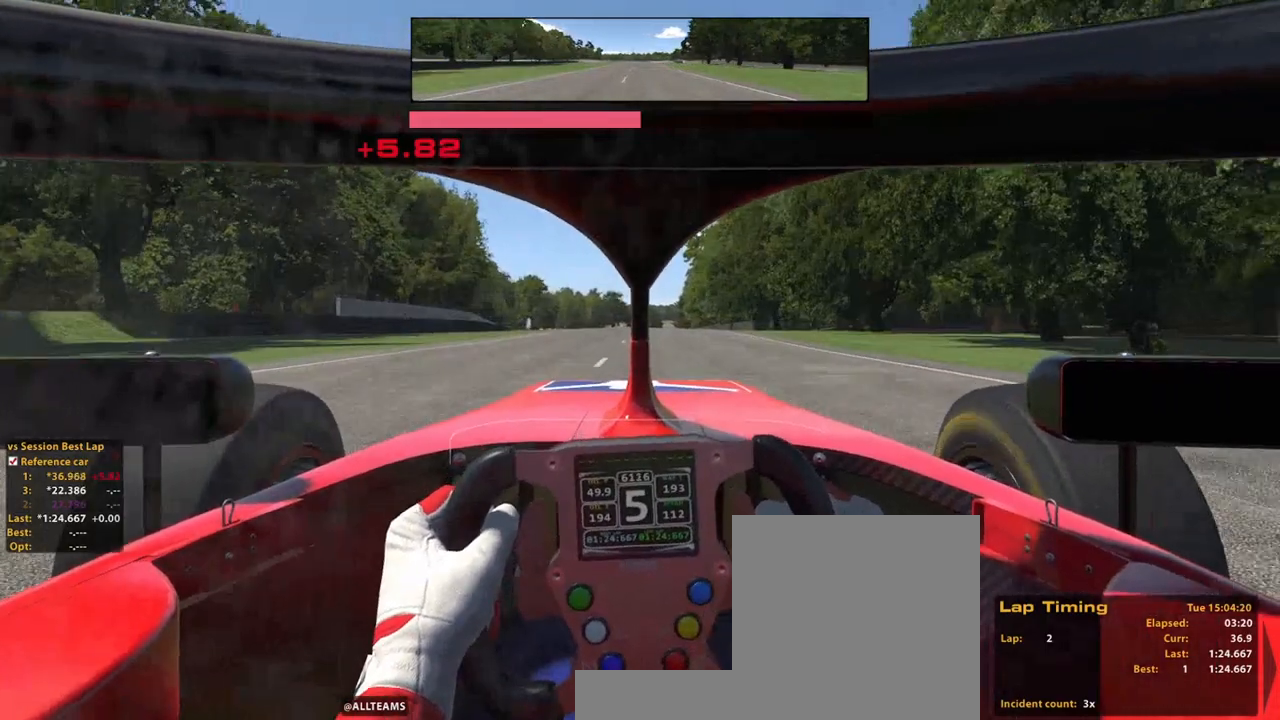
{"dt_ms": 500, "buttons": ["R2"], "left_stick": "up", "right_stick": "center", "events": []}
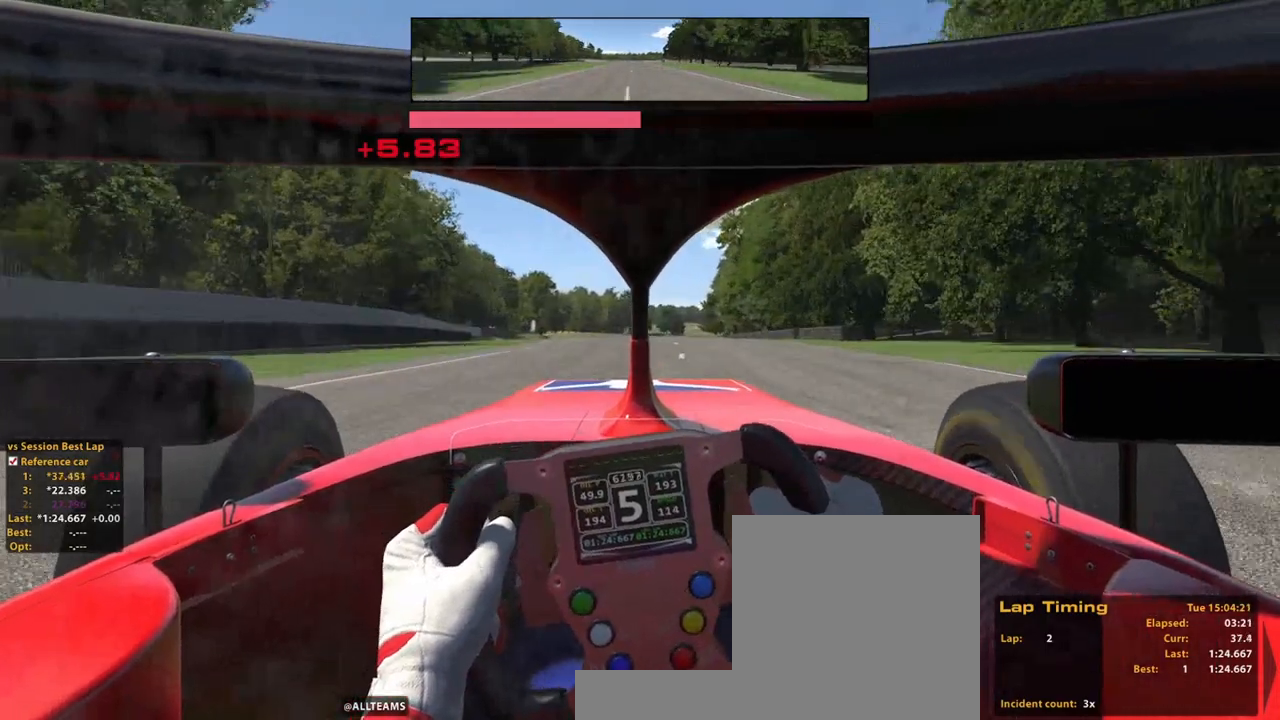
{"dt_ms": 500, "buttons": ["R2"], "left_stick": "up", "right_stick": "center", "events": [[300, "A", "down"], [480, "A", "up"]]}
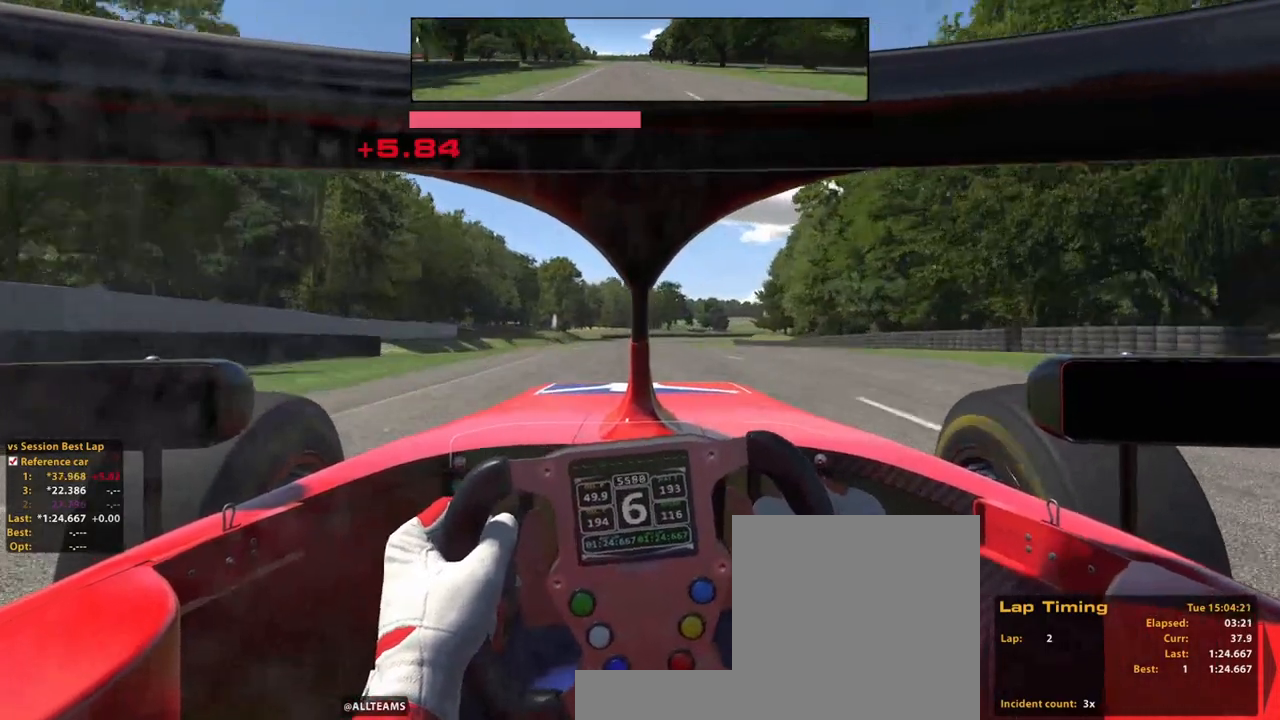
{"dt_ms": 500, "buttons": ["R2"], "left_stick": "up", "right_stick": "center", "events": []}
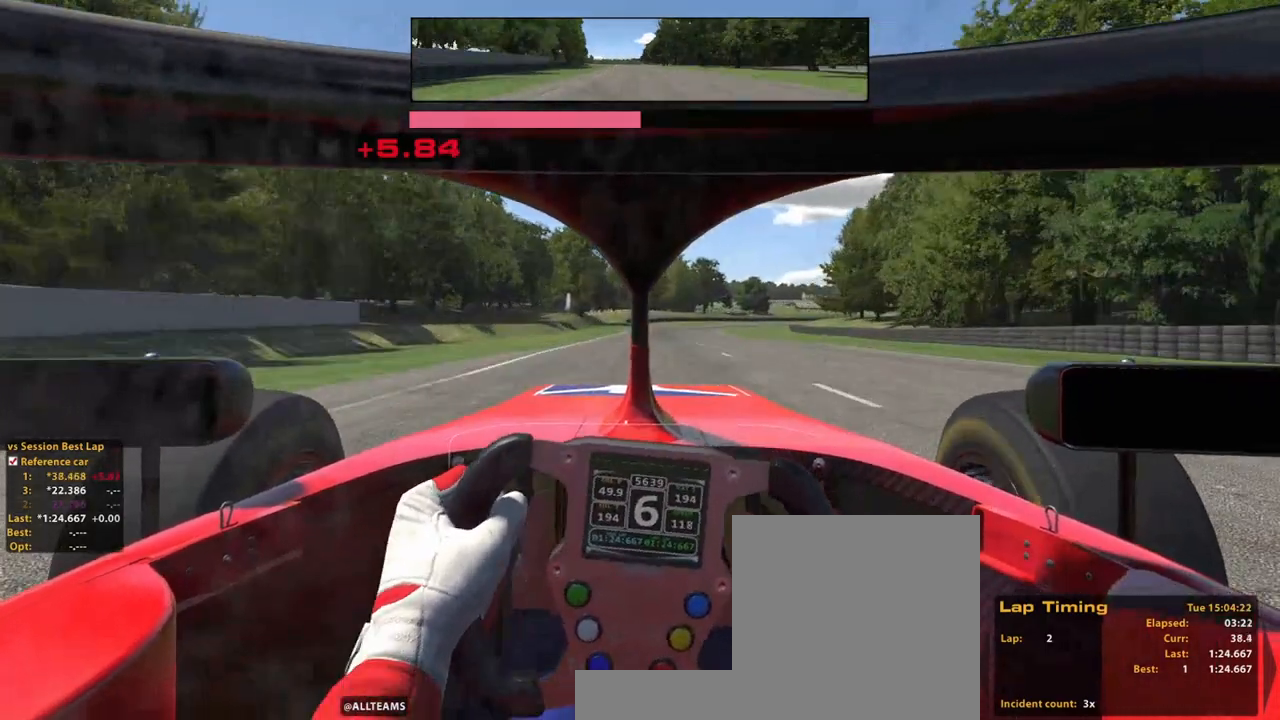
{"dt_ms": 500, "buttons": ["R2"], "left_stick": "up", "right_stick": "center", "events": []}
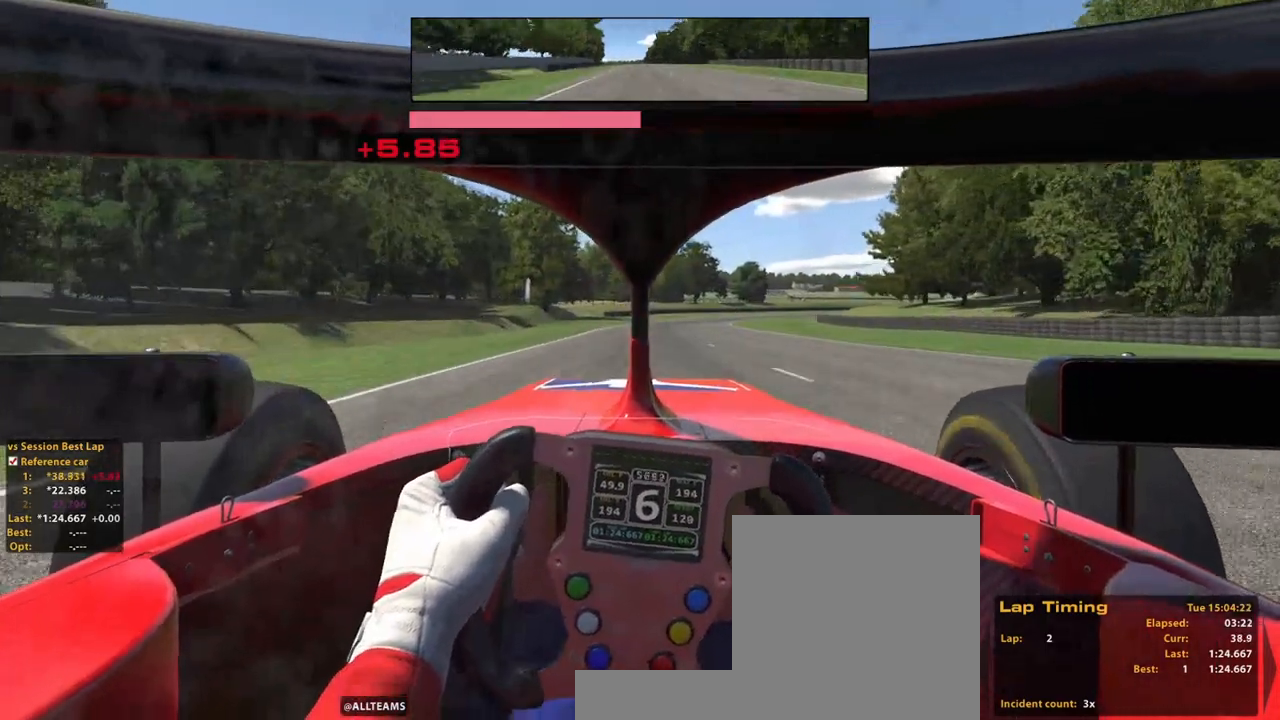
{"dt_ms": 500, "buttons": ["R2"], "left_stick": "up", "right_stick": "center", "events": []}
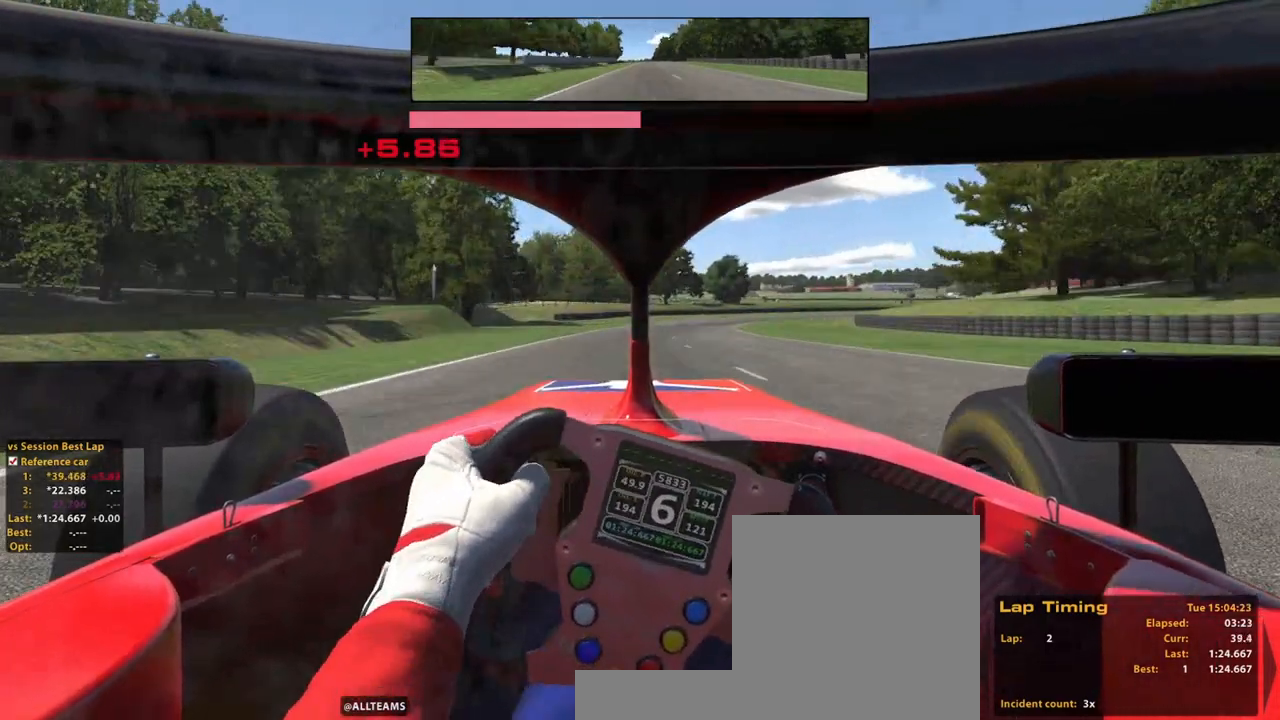
{"dt_ms": 500, "buttons": ["R2"], "left_stick": "up", "right_stick": "center", "events": []}
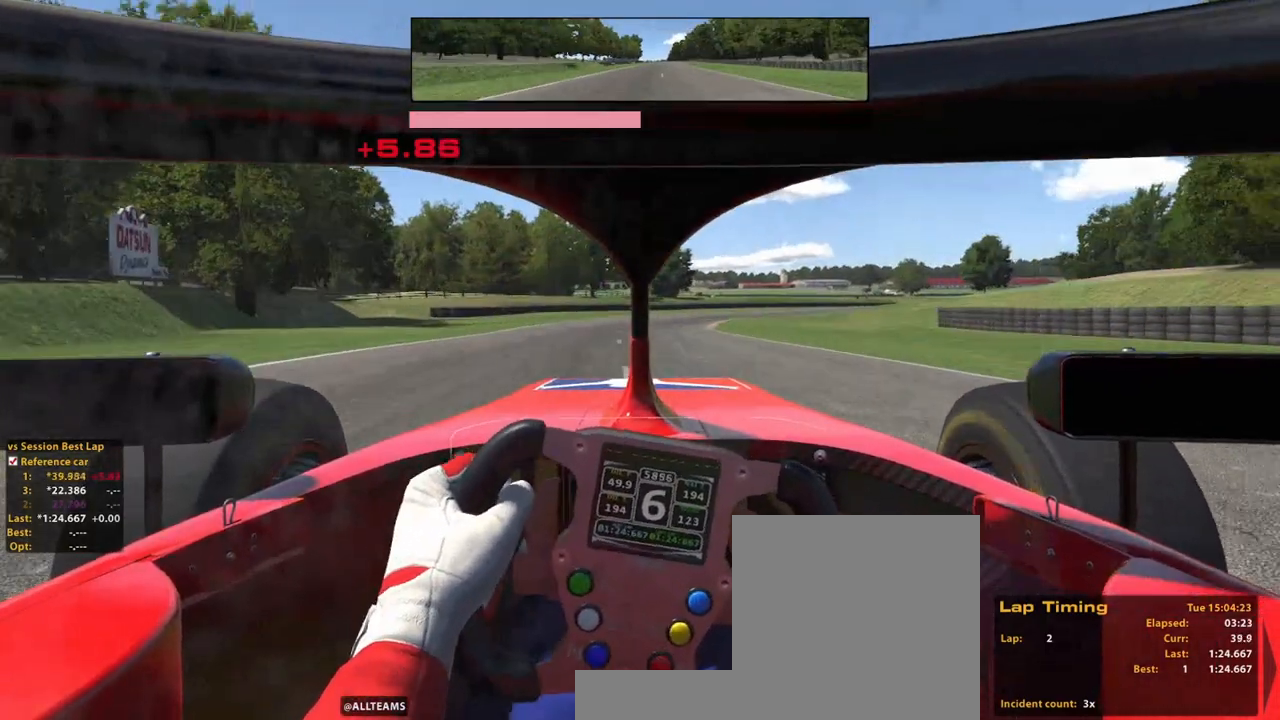
{"dt_ms": 500, "buttons": ["R2"], "left_stick": "up", "right_stick": "center", "events": []}
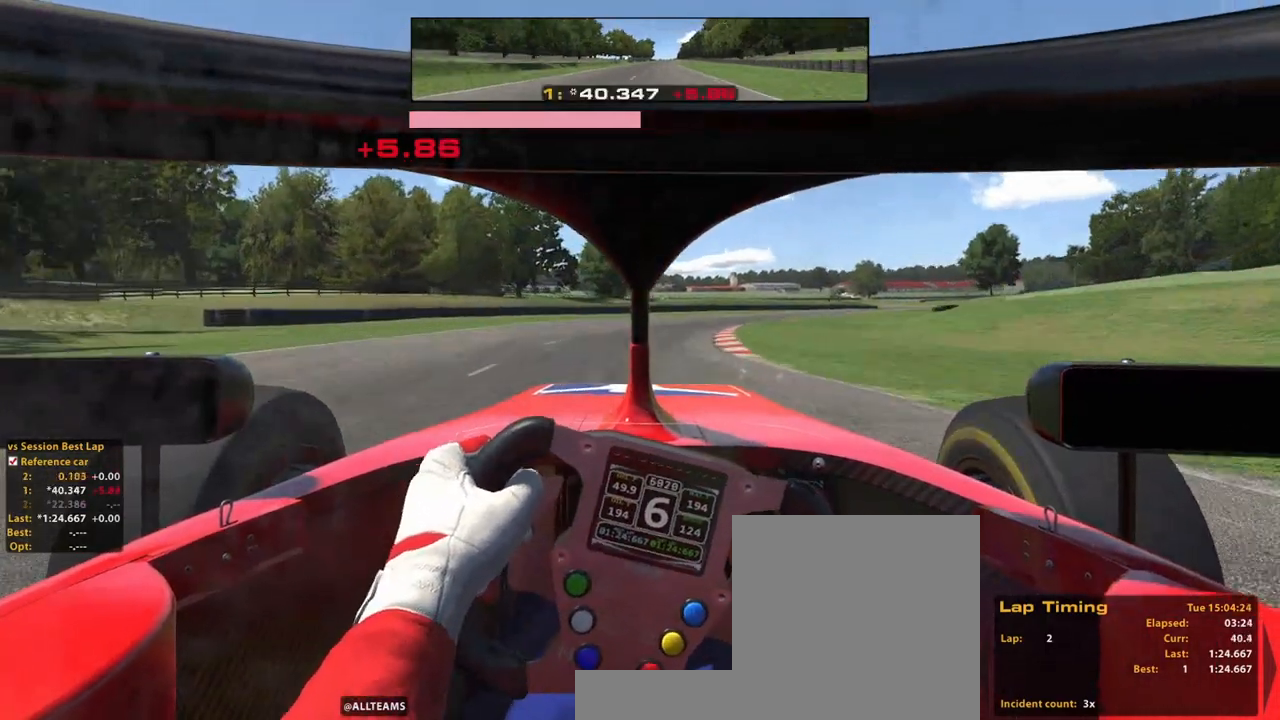
{"dt_ms": 500, "buttons": ["R2"], "left_stick": "up", "right_stick": "center", "events": []}
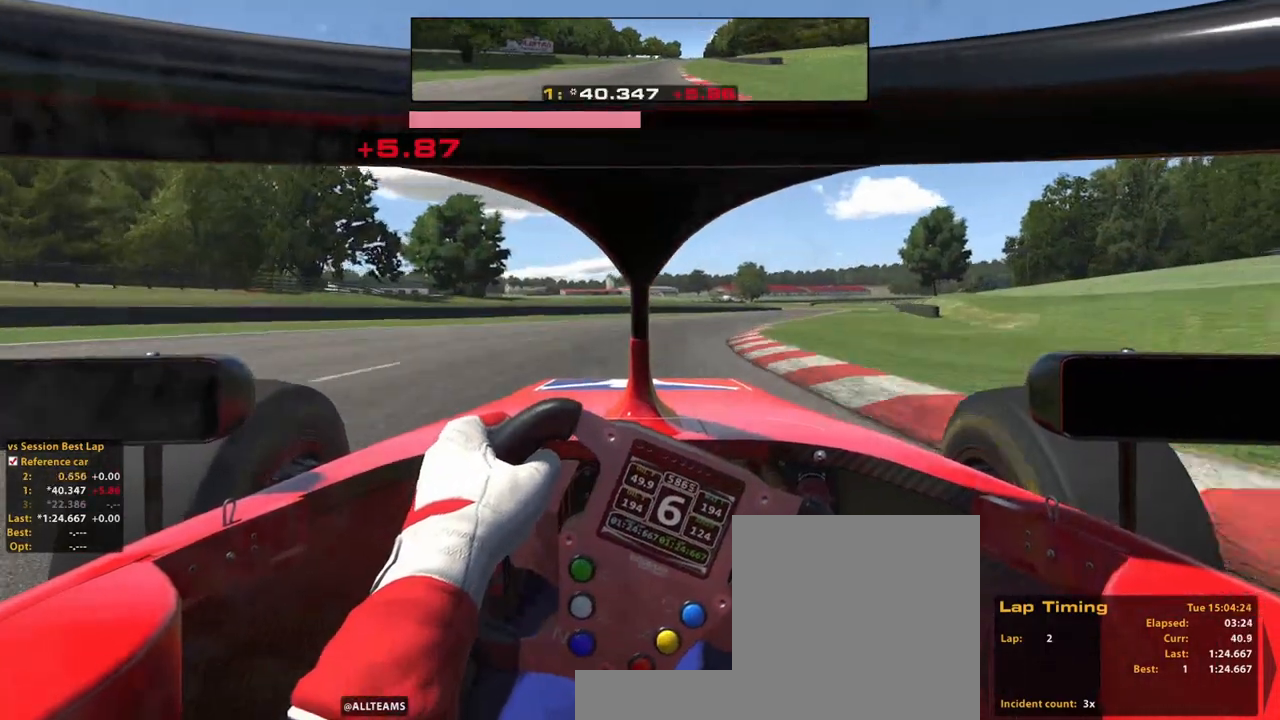
{"dt_ms": 500, "buttons": [], "left_stick": "up", "right_stick": "center", "events": [[420, "R2", "up"]]}
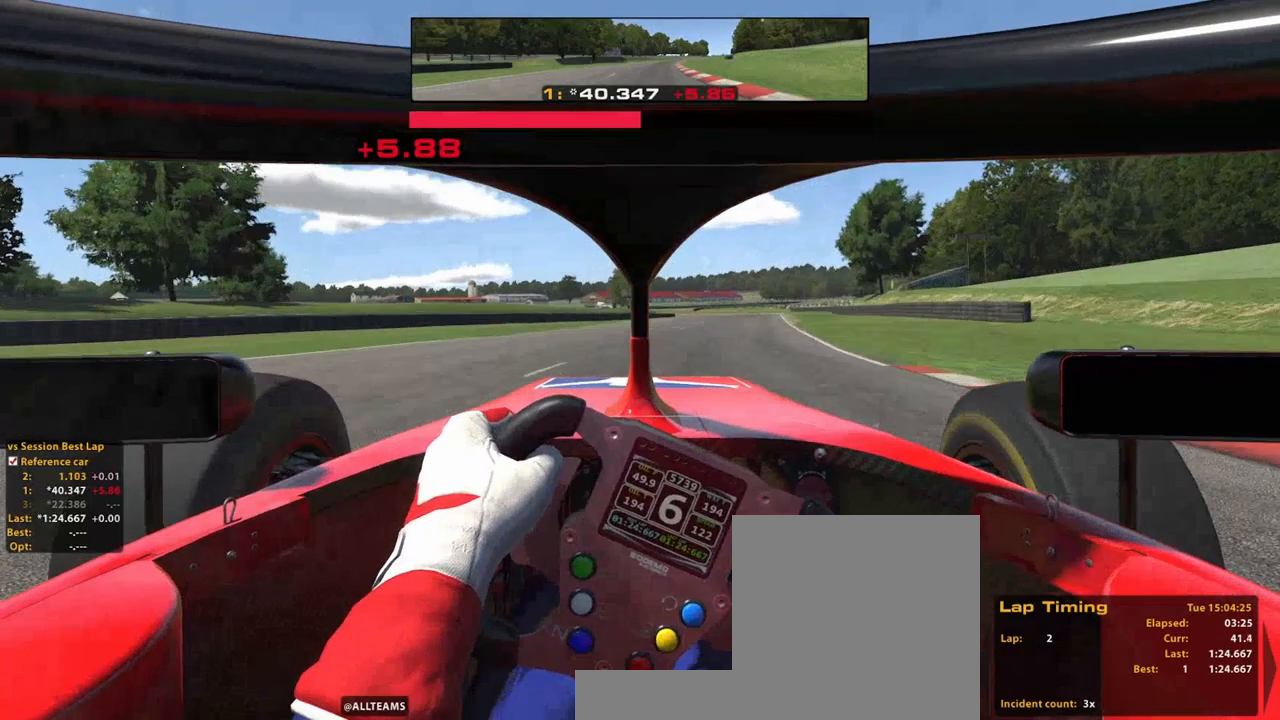
{"dt_ms": 1000, "buttons": [], "left_stick": "up", "right_stick": "center"}
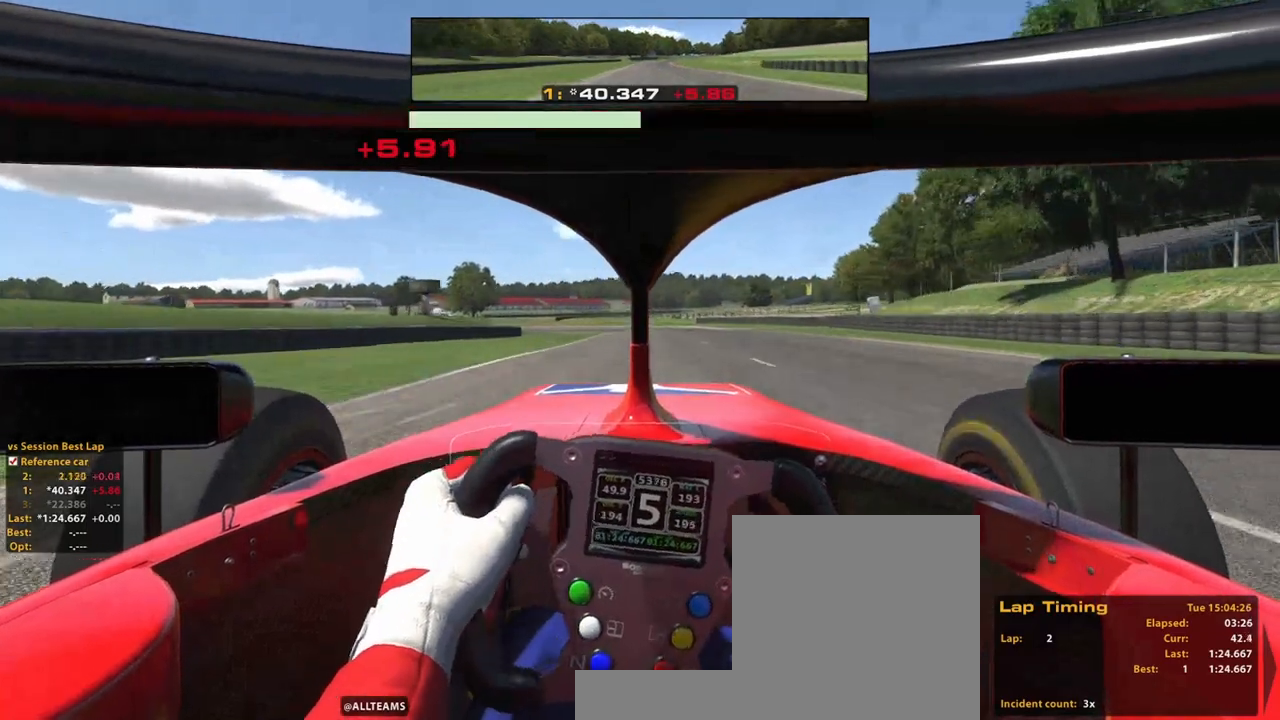
{"dt_ms": 500, "buttons": [], "left_stick": "up", "right_stick": "center", "events": [[40, "X", "down"], [220, "X", "up"]]}
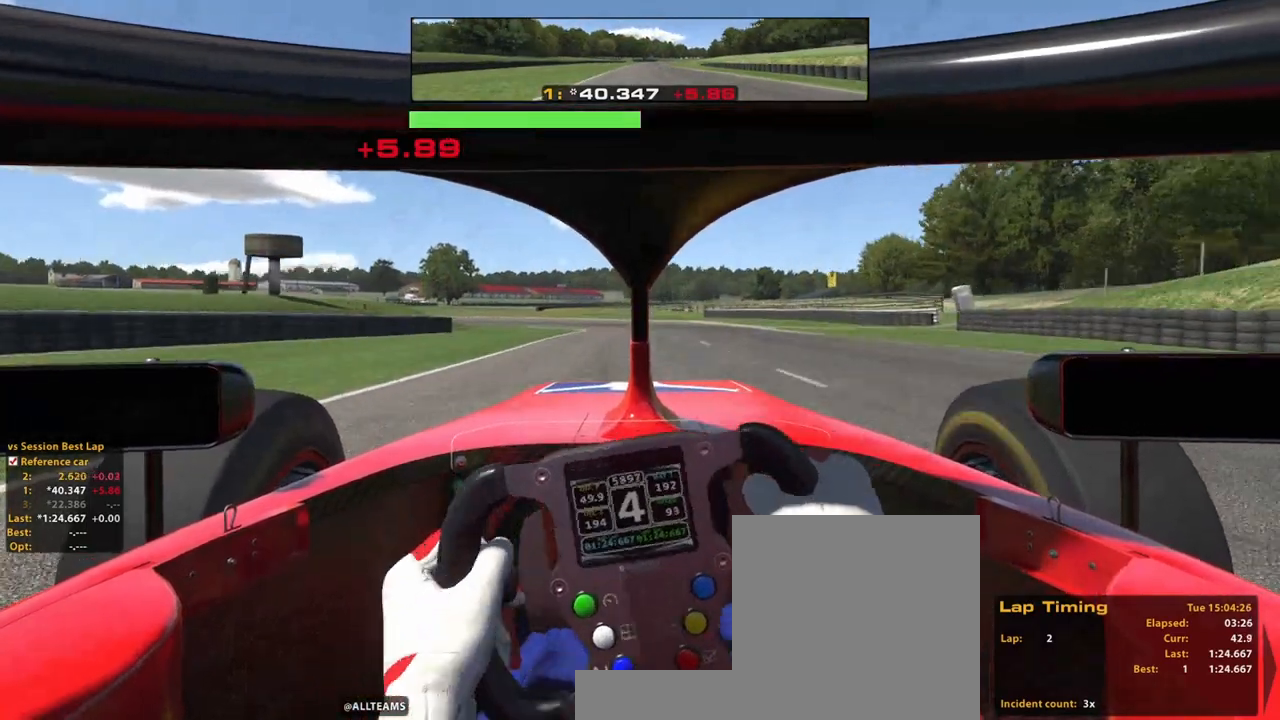
{"dt_ms": 500, "buttons": ["X"], "left_stick": "up", "right_stick": "center", "events": [[360, "X", "down"]]}
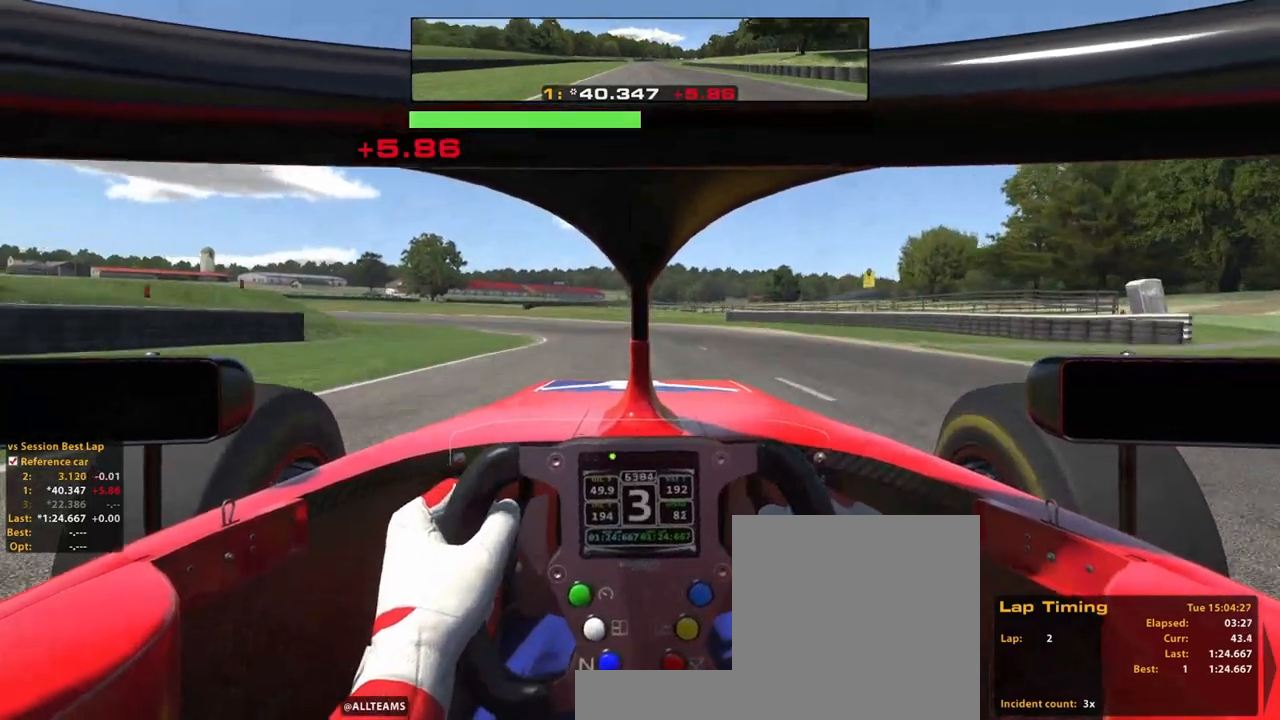
{"dt_ms": 500, "buttons": [], "left_stick": "up", "right_stick": "center", "events": [[40, "X", "up"]]}
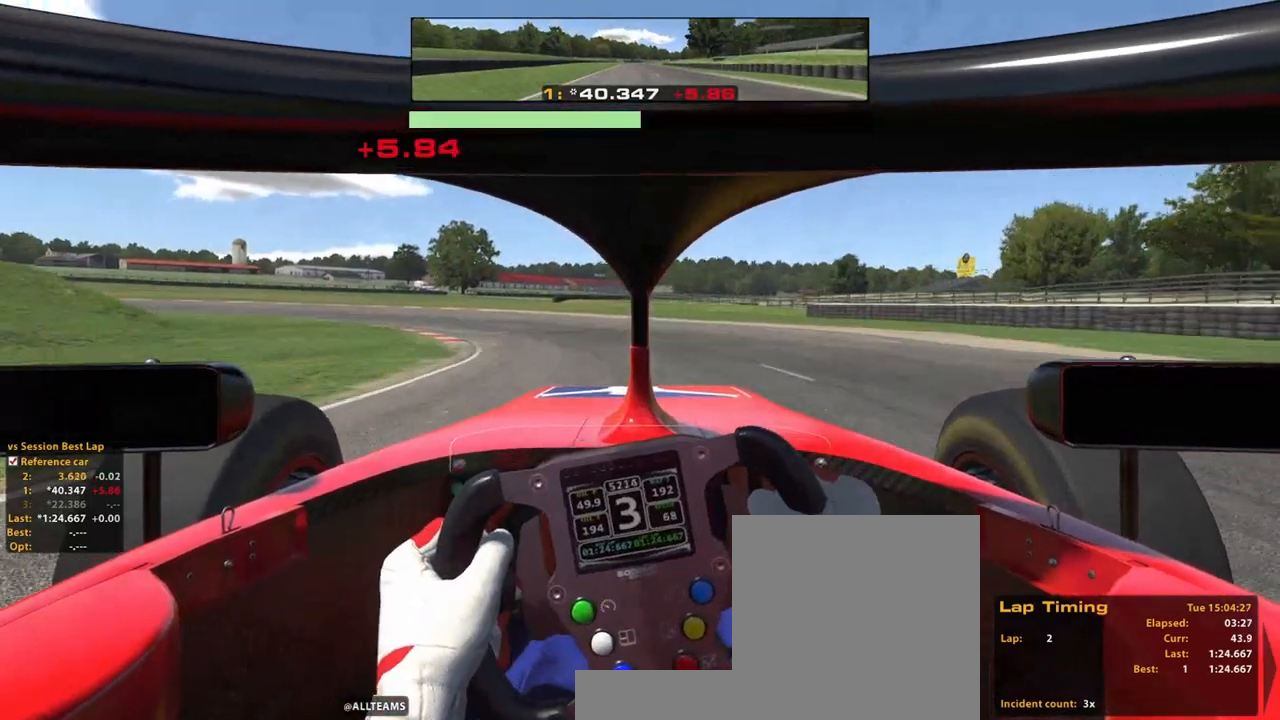
{"dt_ms": 500, "buttons": [], "left_stick": "up-left", "right_stick": "center", "events": [[160, "left_stick", "up-left"], [200, "X", "down"], [340, "X", "up"]]}
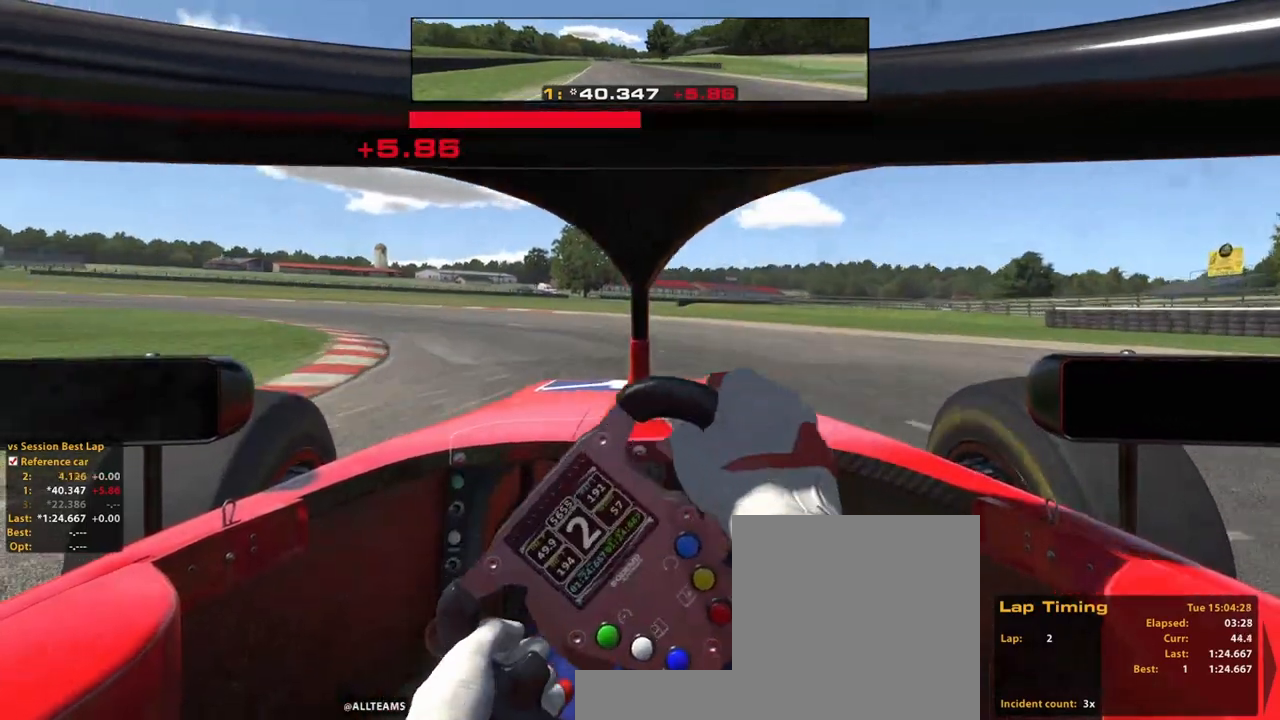
{"dt_ms": 500, "buttons": [], "left_stick": "up-left", "right_stick": "center", "events": []}
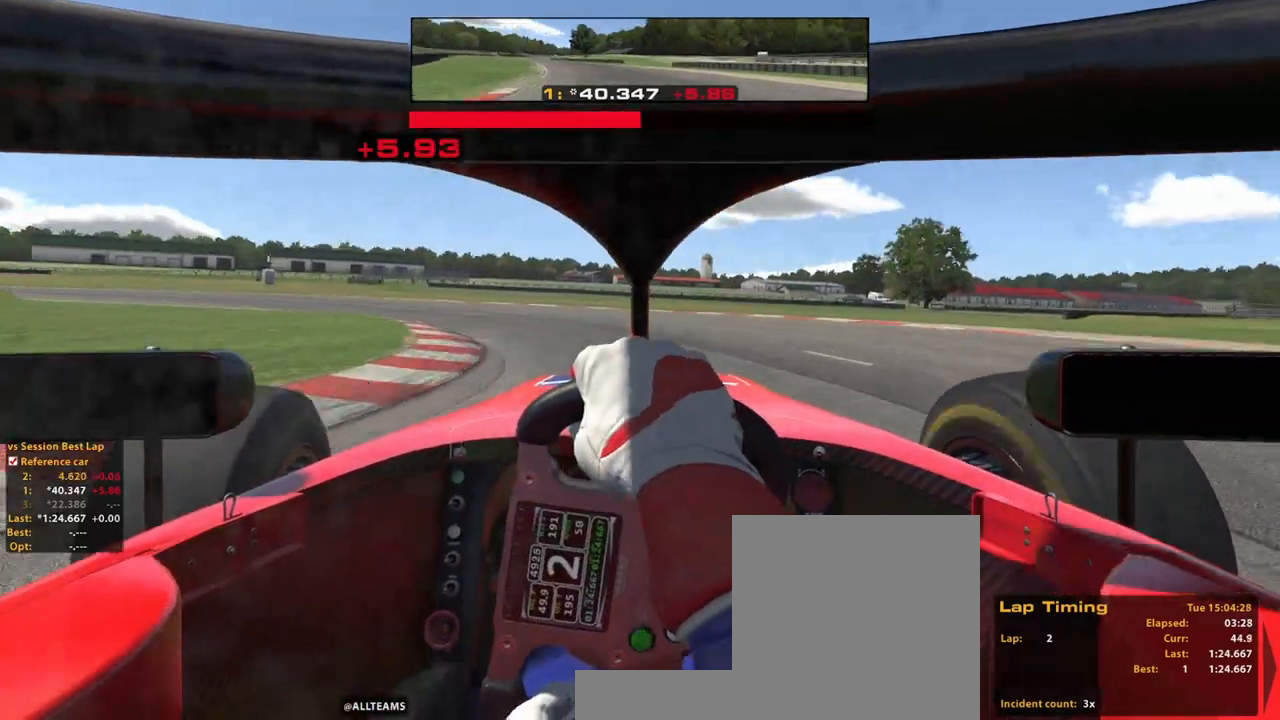
{"dt_ms": 500, "buttons": ["R2"], "left_stick": "up-left", "right_stick": "center", "events": [[120, "R2", "down"], [320, "left_stick", "up-right"], [380, "left_stick", "up"], [500, "left_stick", "up-left"]]}
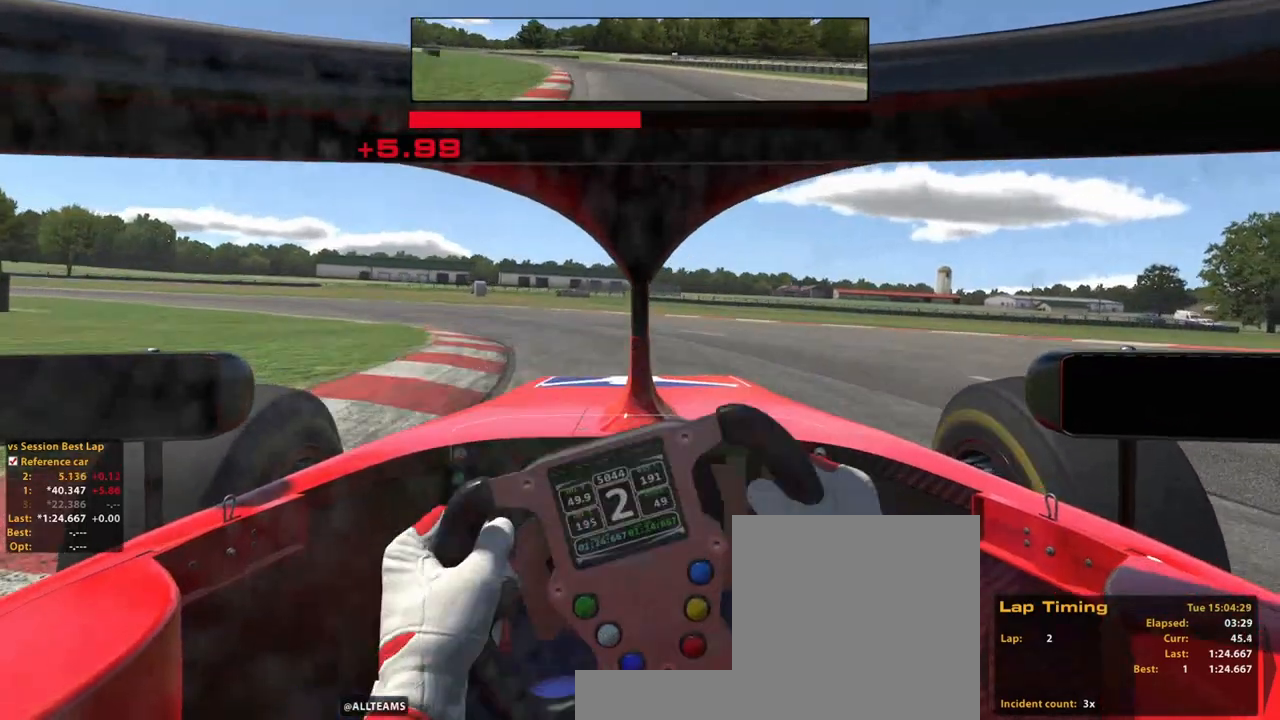
{"dt_ms": 500, "buttons": ["R2"], "left_stick": "up-left", "right_stick": "center", "events": []}
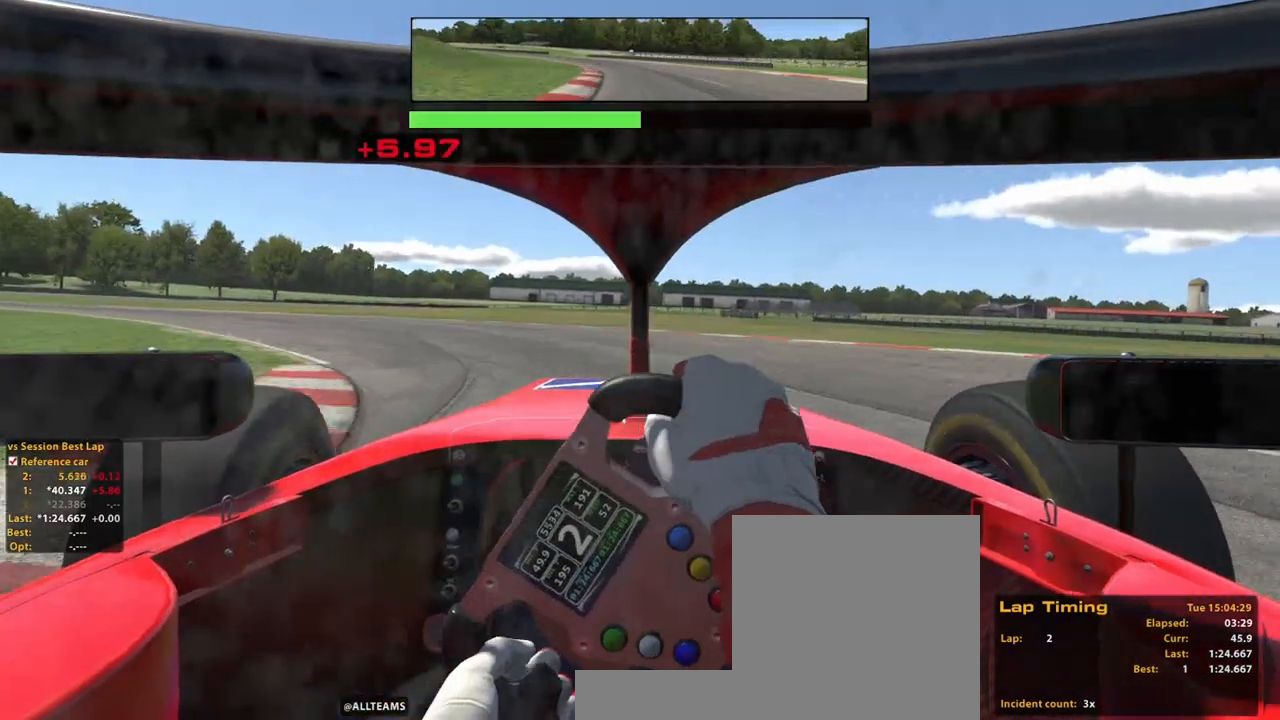
{"dt_ms": 500, "buttons": ["R2"], "left_stick": "up-left", "right_stick": "center", "events": []}
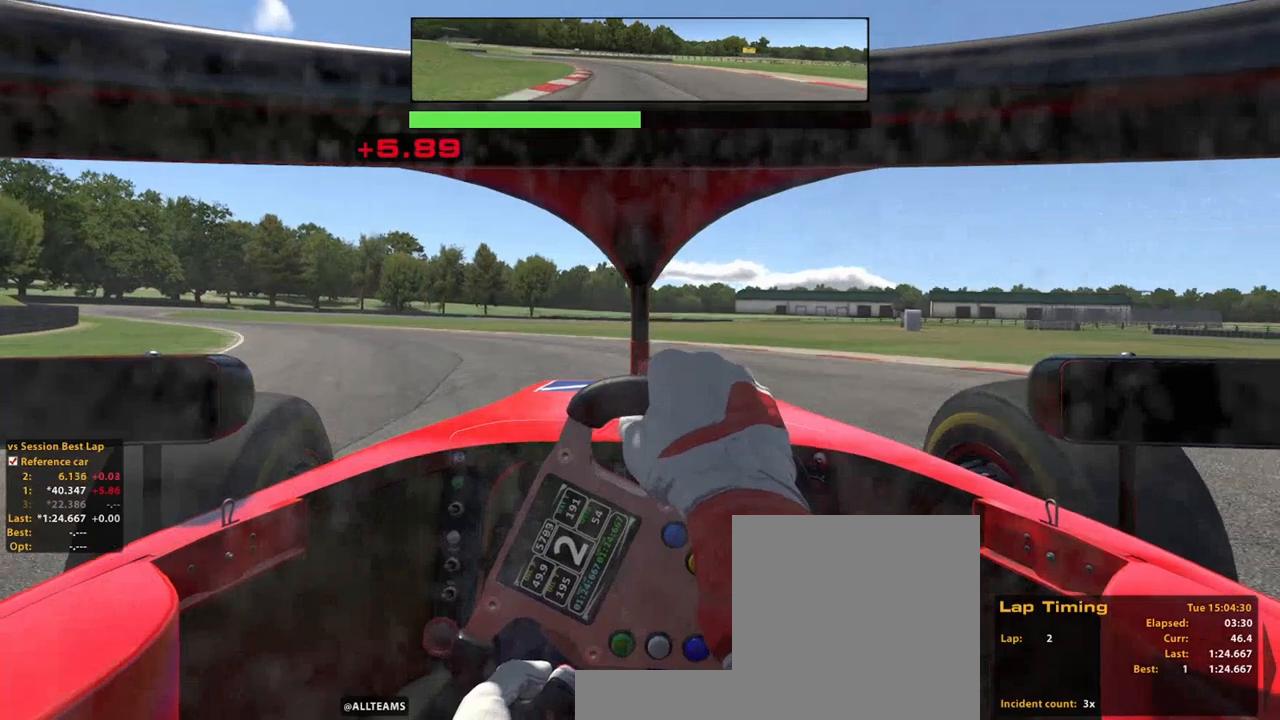
{"dt_ms": 500, "buttons": ["R2"], "left_stick": "up-left", "right_stick": "center", "events": []}
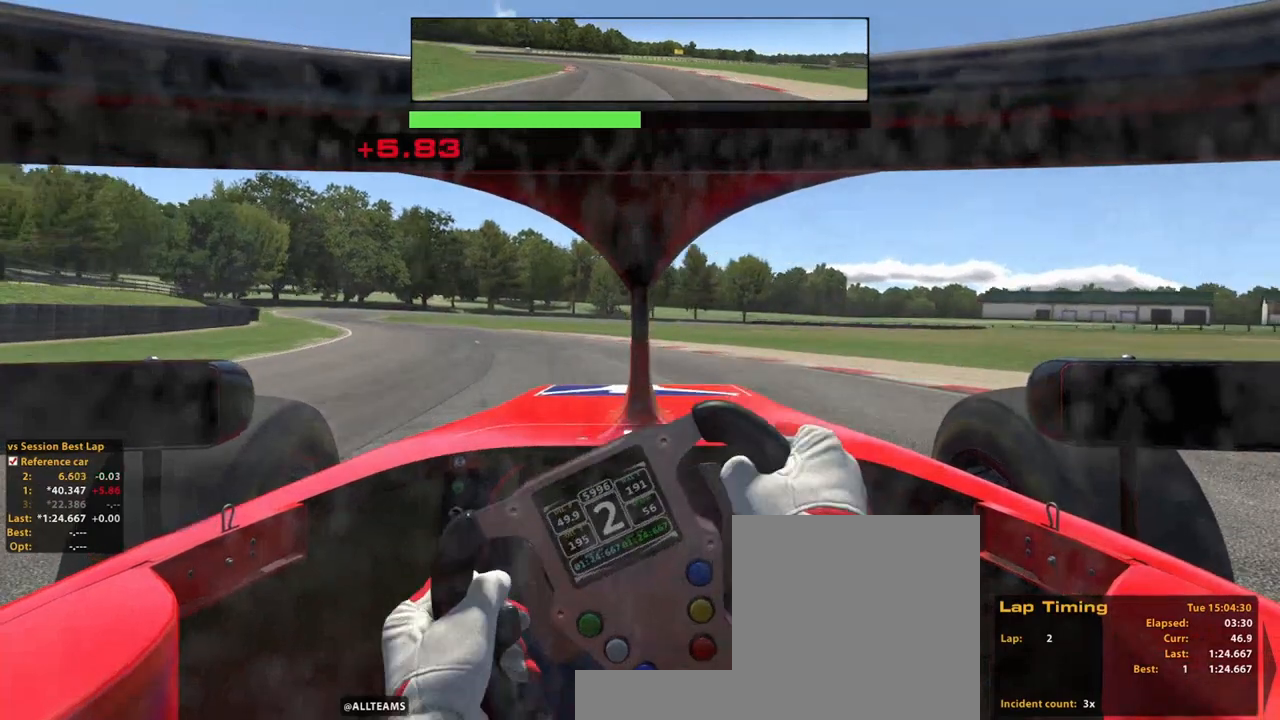
{"dt_ms": 500, "buttons": ["R2"], "left_stick": "up-left", "right_stick": "center", "events": []}
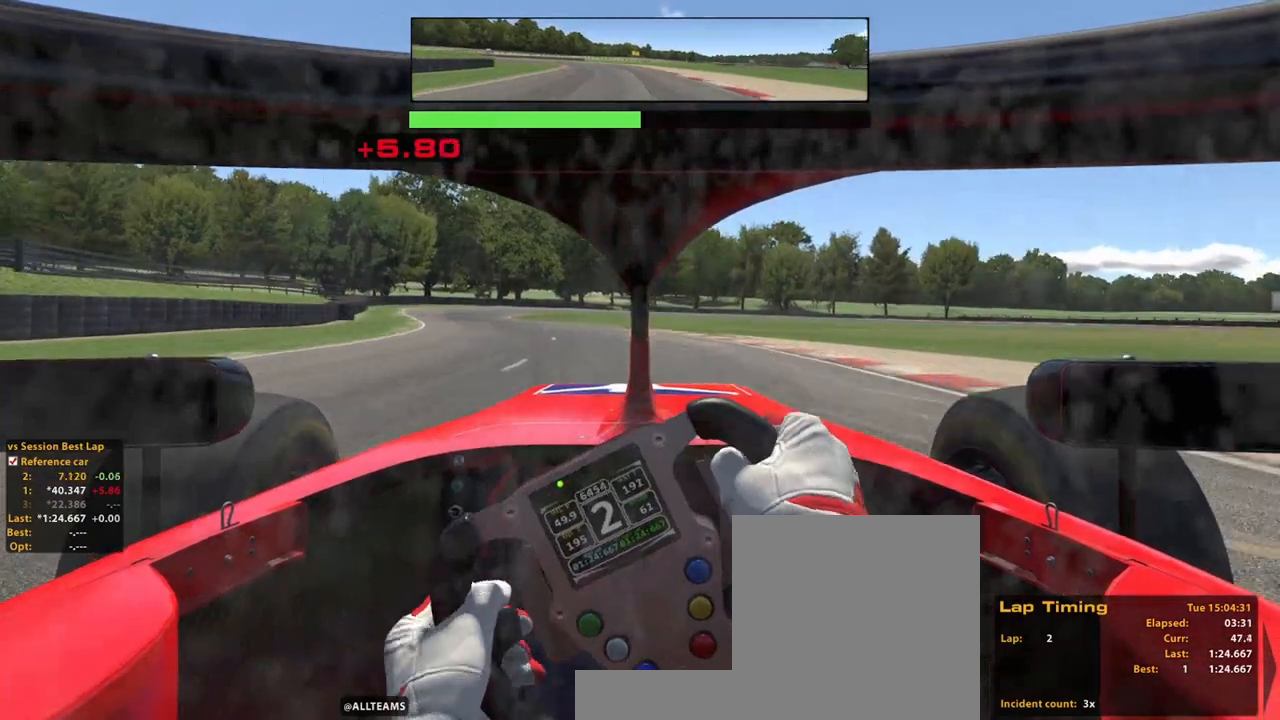
{"dt_ms": 500, "buttons": ["R2"], "left_stick": "up-left", "right_stick": "center", "events": [[320, "A", "down"], [480, "A", "up"]]}
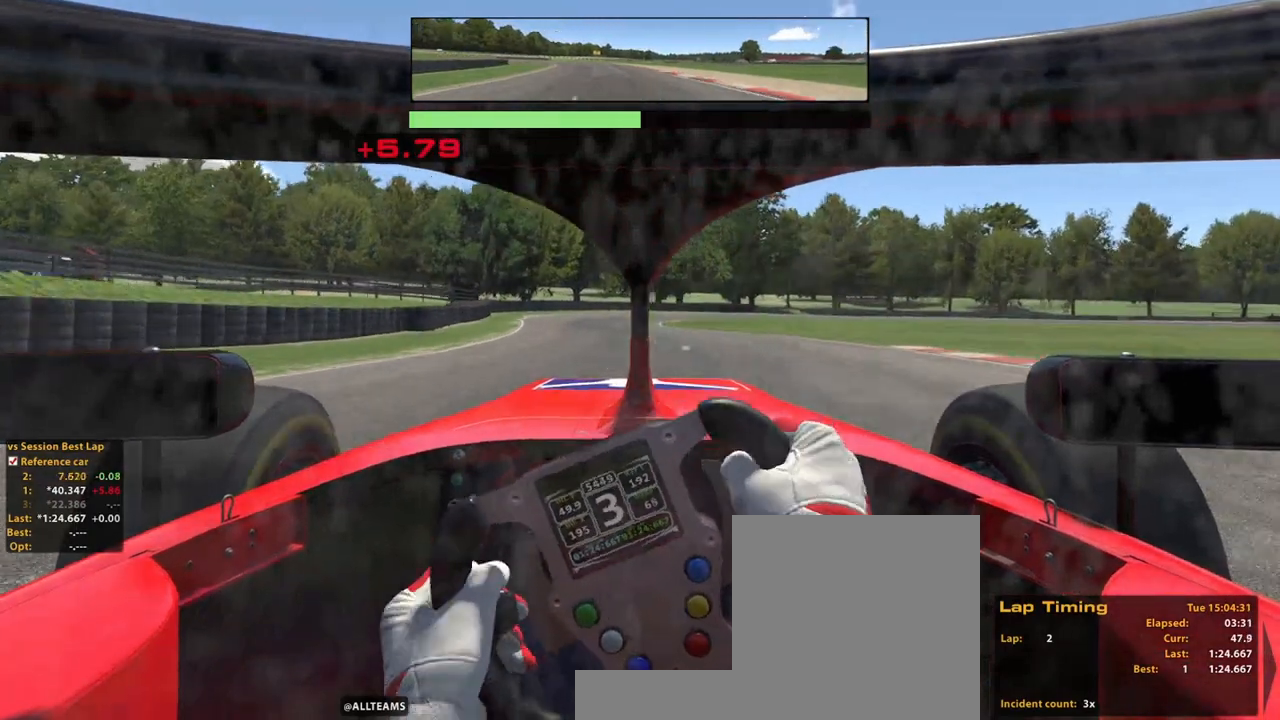
{"dt_ms": 500, "buttons": ["R2"], "left_stick": "up", "right_stick": "center", "events": [[60, "left_stick", "up"], [320, "R1", "down"], [460, "R1", "up"]]}